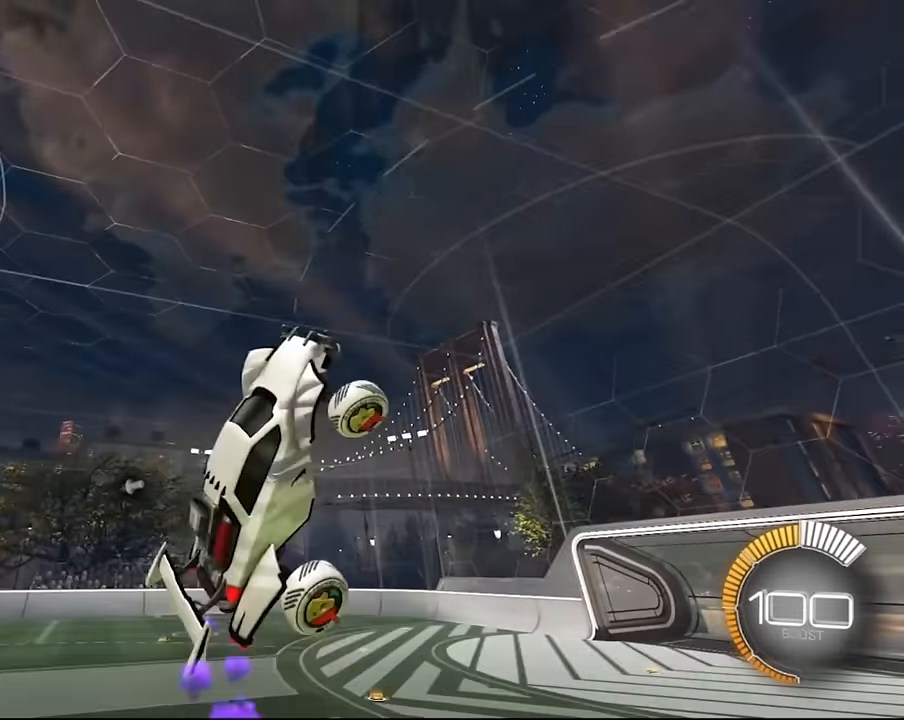
Gameplay with a controller (PlayStation layout); each line is a JSON object with the inputs held at the frame after it. "events" lists button and stick changes between this image and that frame as [ms after this image, input, new state], when the widget could be followed in between. Not read: L3 R3.
{"buttons": ["SQUARE", "L1", "R2"], "left_stick": "up-right", "right_stick": "center", "events": [[101, "left_stick", "right"], [234, "SQUARE", "down"], [434, "left_stick", "up-right"]]}
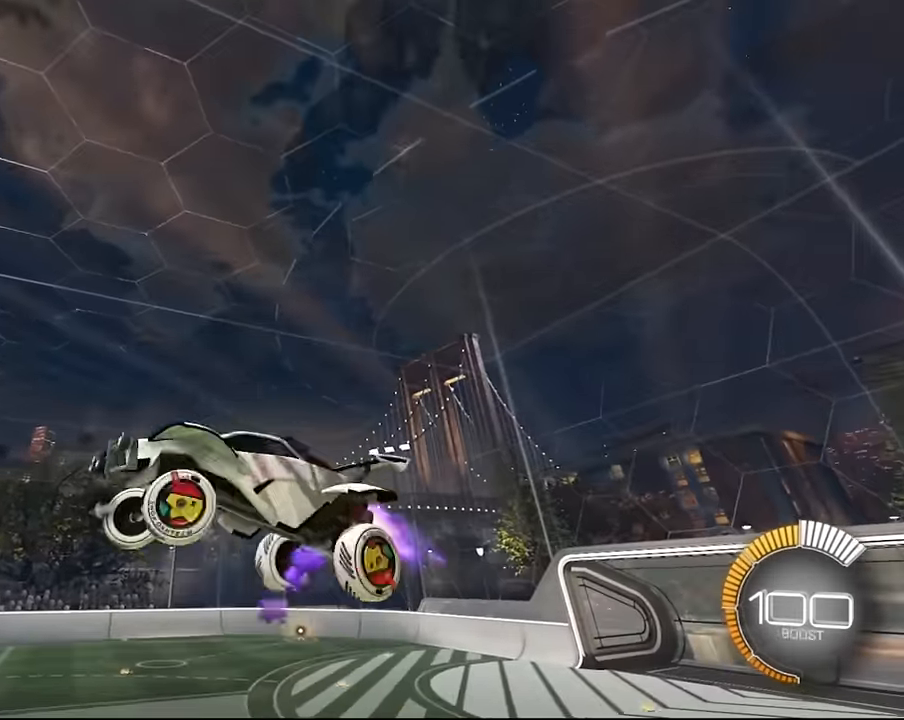
{"buttons": ["SQUARE", "L1", "R2"], "left_stick": "up", "right_stick": "center", "events": [[67, "left_stick", "up"], [200, "SQUARE", "up"], [333, "SQUARE", "down"]]}
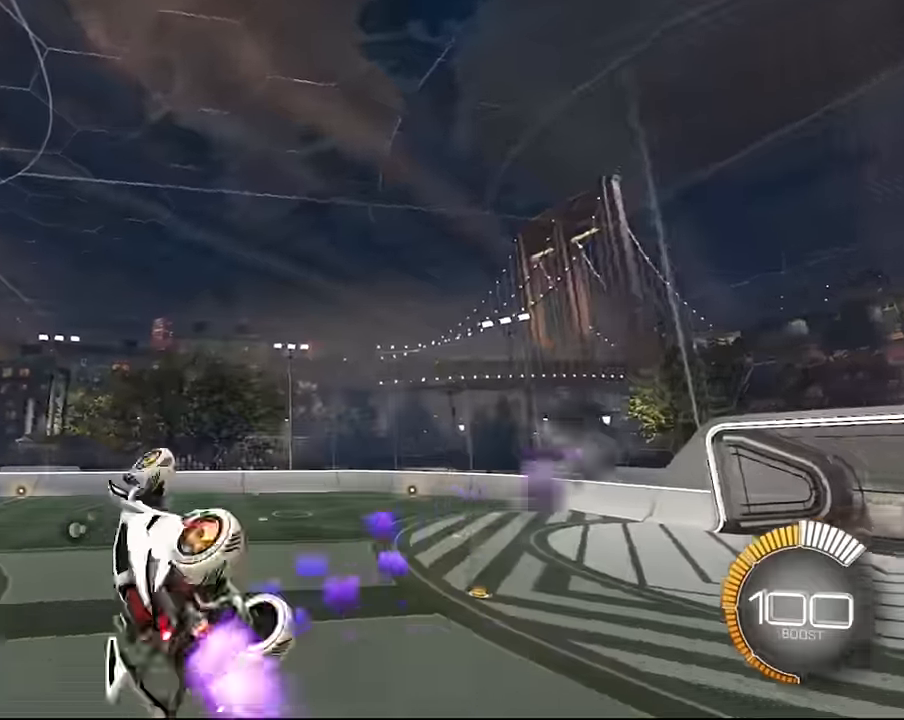
{"buttons": ["SQUARE", "L1", "R2"], "left_stick": "down-right", "right_stick": "center", "events": [[234, "left_stick", "right"], [367, "left_stick", "down-right"]]}
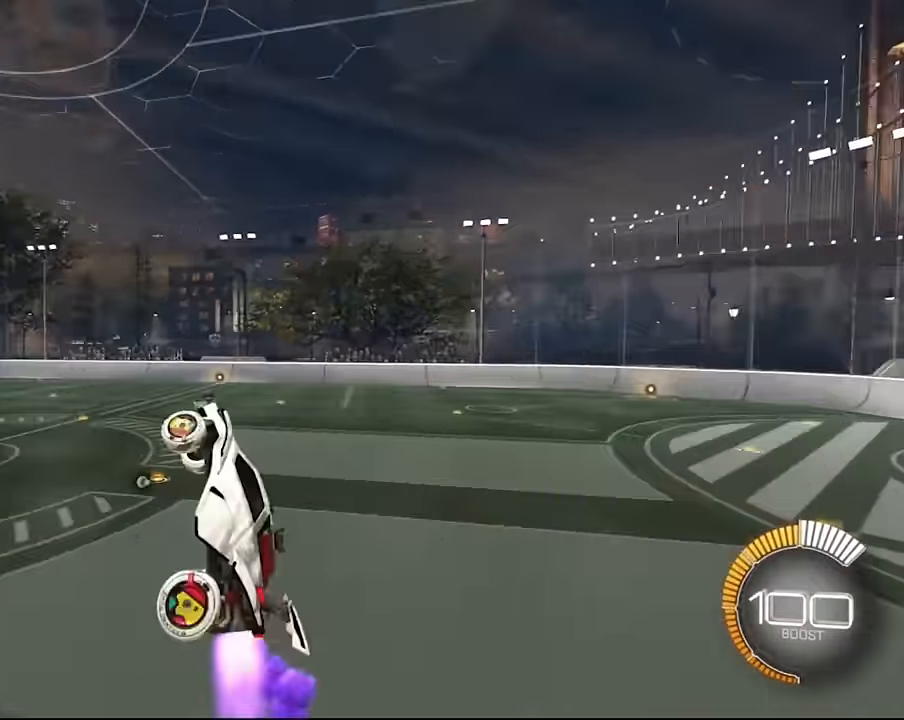
{"buttons": ["SQUARE", "L1", "R2"], "left_stick": "right", "right_stick": "center", "events": [[400, "left_stick", "right"]]}
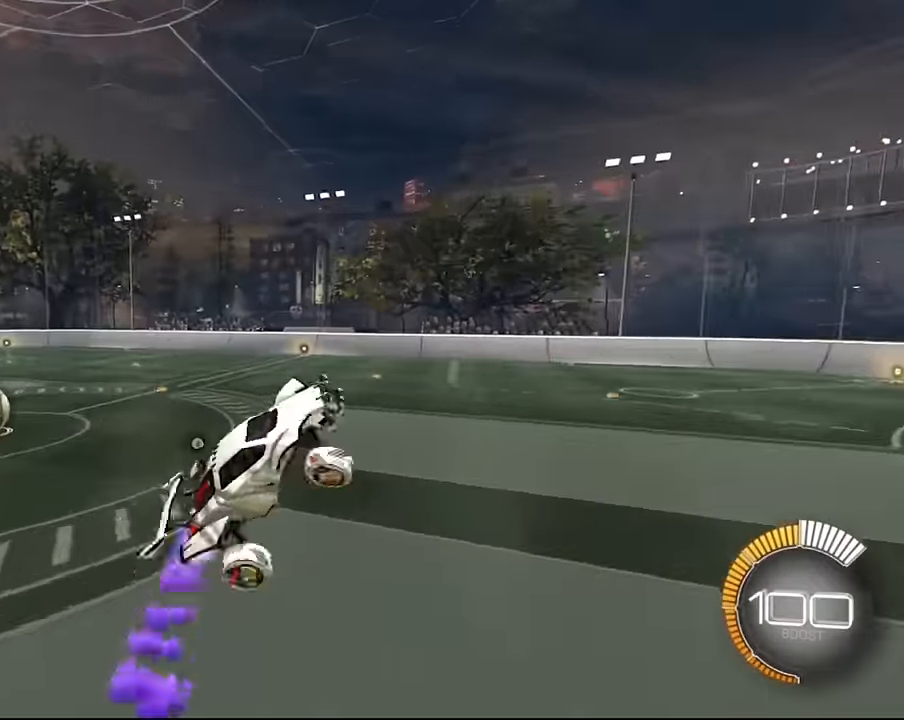
{"buttons": ["SQUARE", "L1", "R2"], "left_stick": "right", "right_stick": "center", "events": [[201, "SQUARE", "up"], [501, "SQUARE", "down"]]}
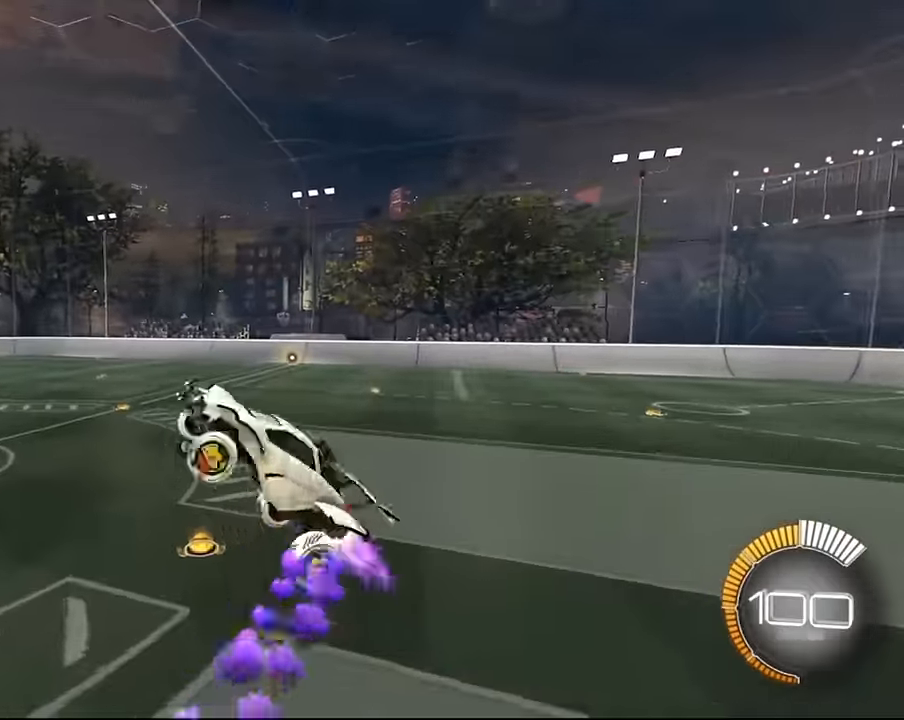
{"buttons": ["SQUARE", "L1", "R2"], "left_stick": "down-right", "right_stick": "center", "events": [[267, "SQUARE", "up"], [267, "left_stick", "center"], [367, "left_stick", "down-right"], [500, "SQUARE", "down"]]}
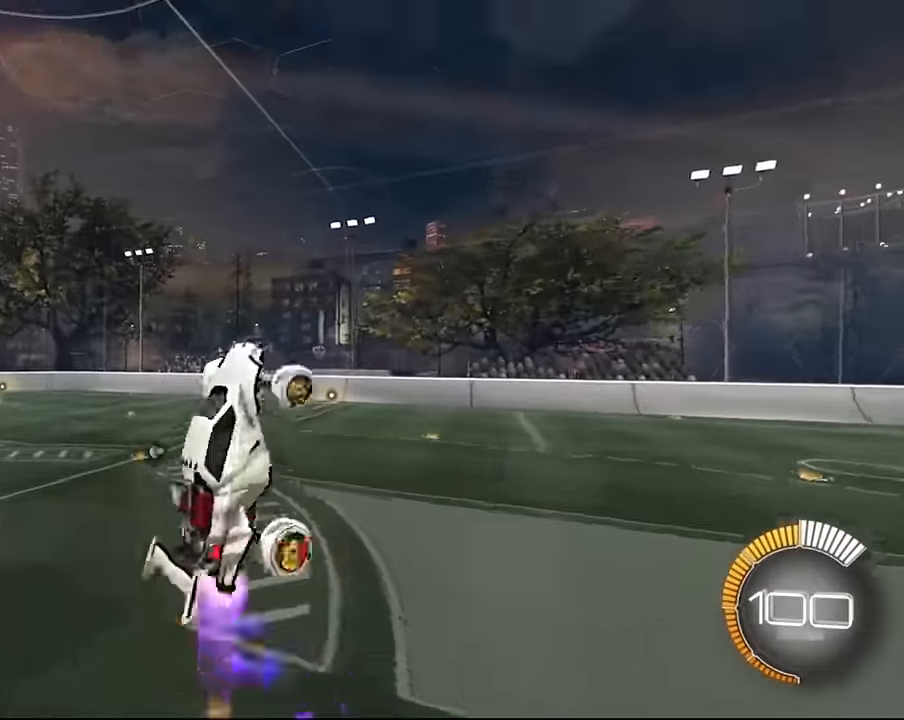
{"buttons": ["SQUARE", "L1", "R2"], "left_stick": "down-right", "right_stick": "center", "events": [[301, "SQUARE", "up"], [434, "SQUARE", "down"]]}